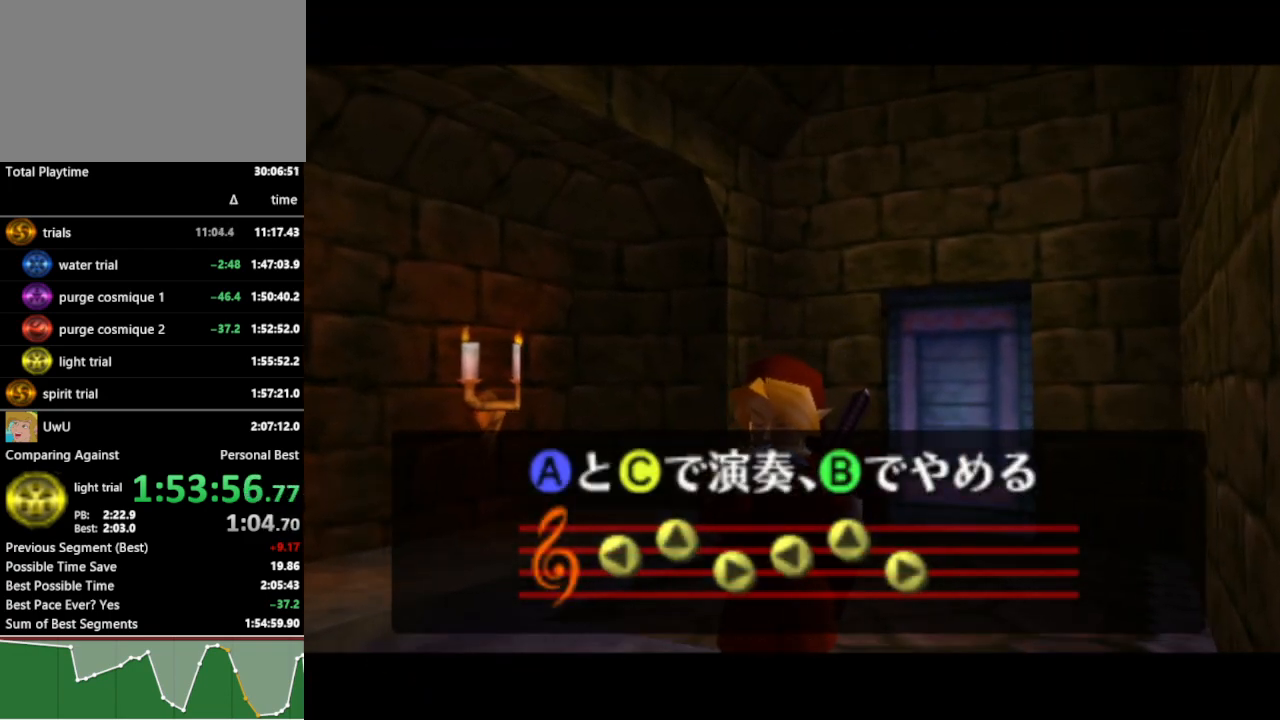
Gameplay with a controller (Nintendo layout); each line is a JSON object with the inputs held at the frame after it. "events" lists button and stick changes between this image and that frame as [ms after this image, input, new state], when the widget could be followed in between. Not read: L3 R3.
{"buttons": [], "left_stick": "up-left", "right_stick": "center", "events": []}
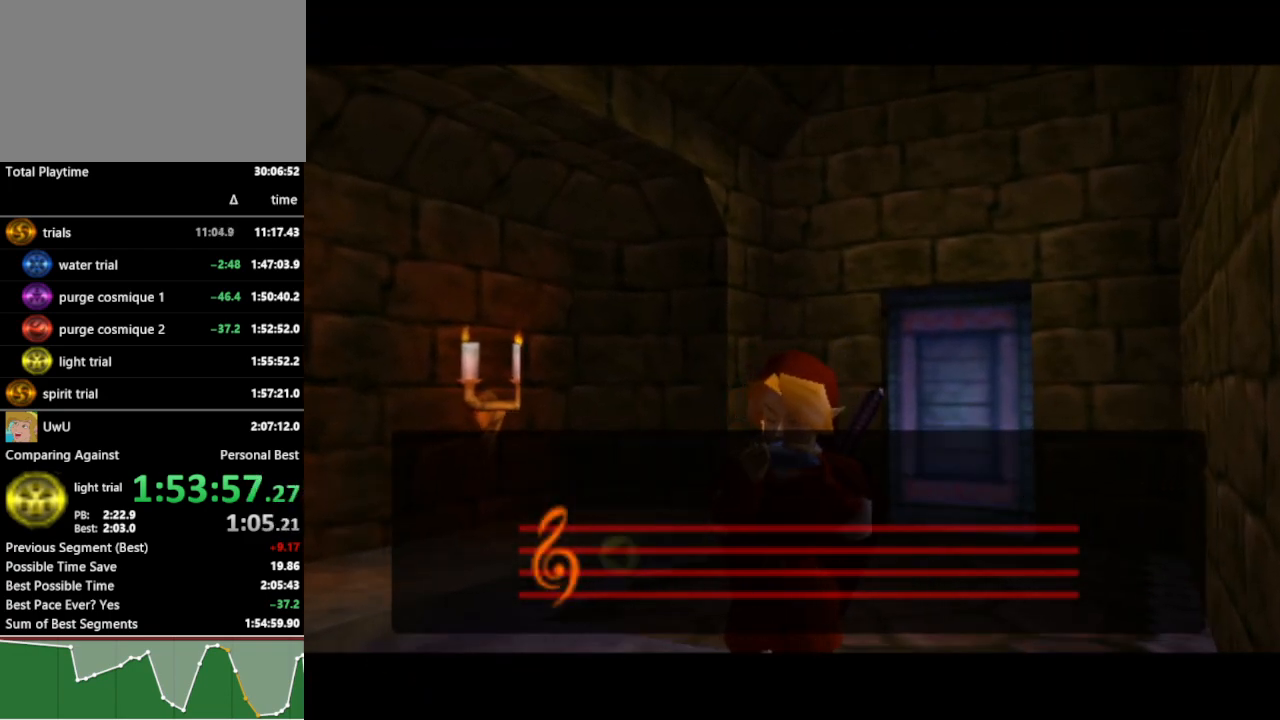
{"buttons": [], "left_stick": "up-left", "right_stick": "center", "events": []}
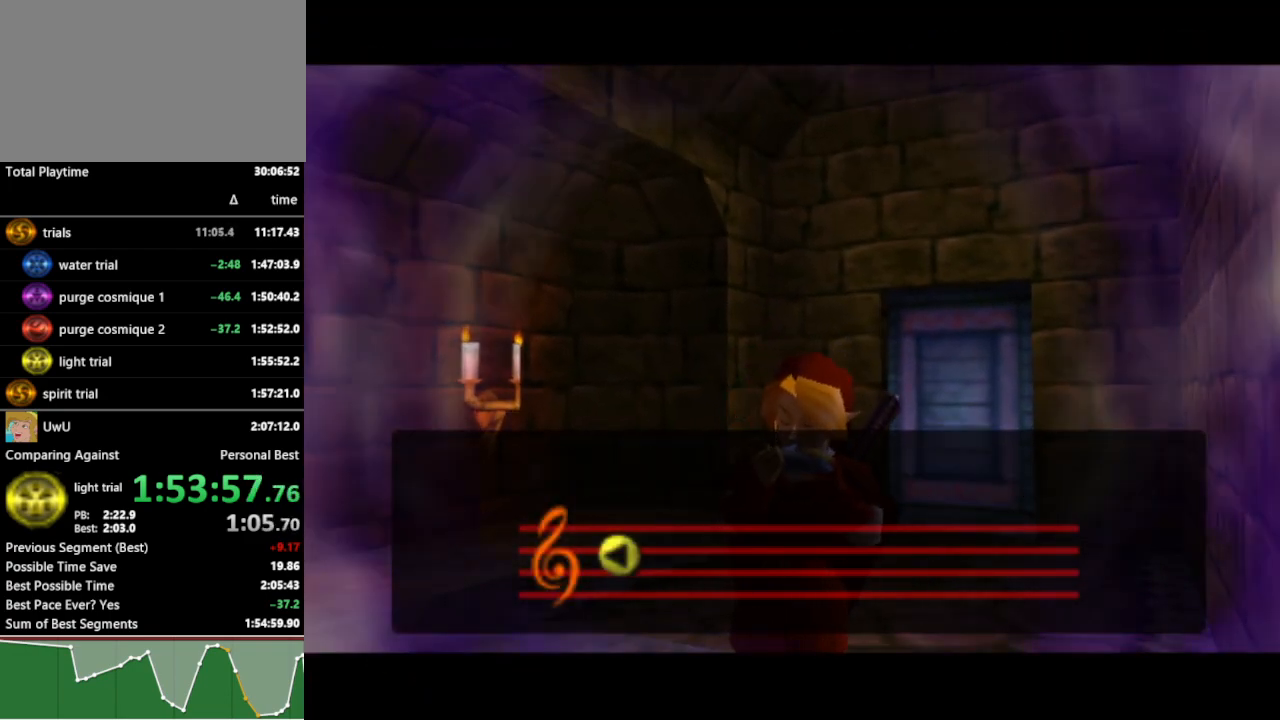
{"buttons": [], "left_stick": "up-left", "right_stick": "center", "events": []}
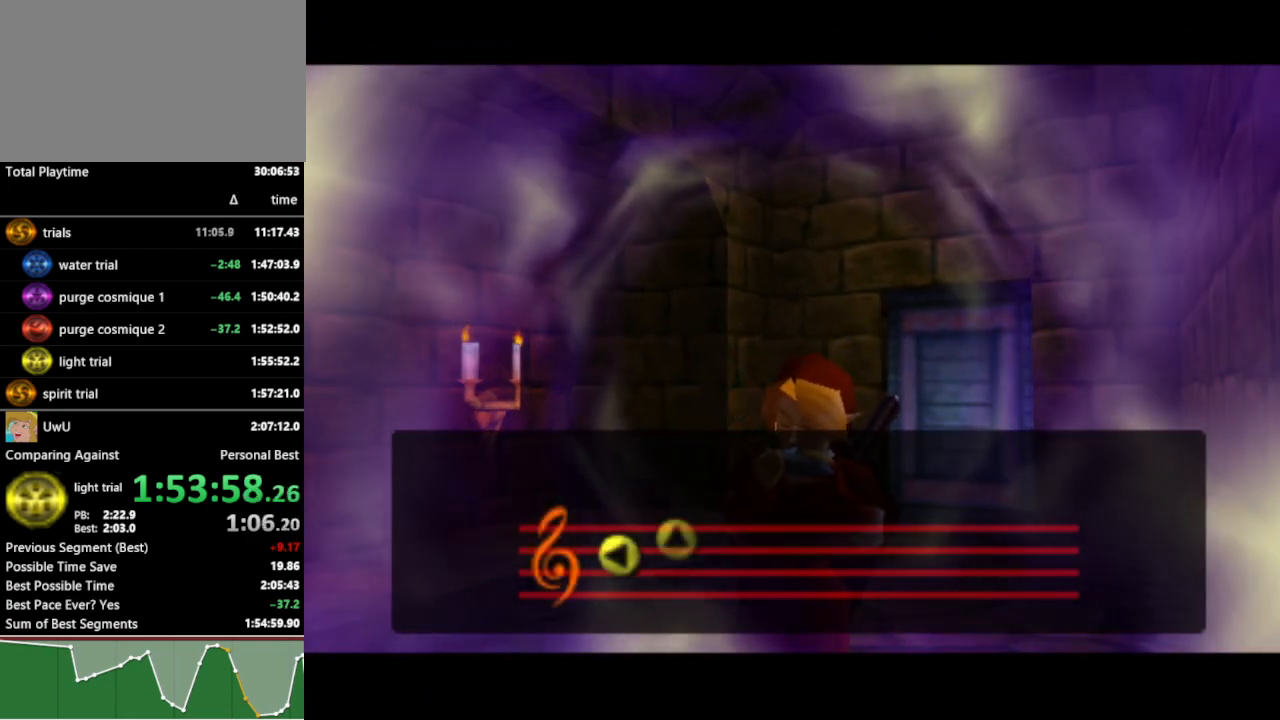
{"buttons": [], "left_stick": "up-left", "right_stick": "center", "events": []}
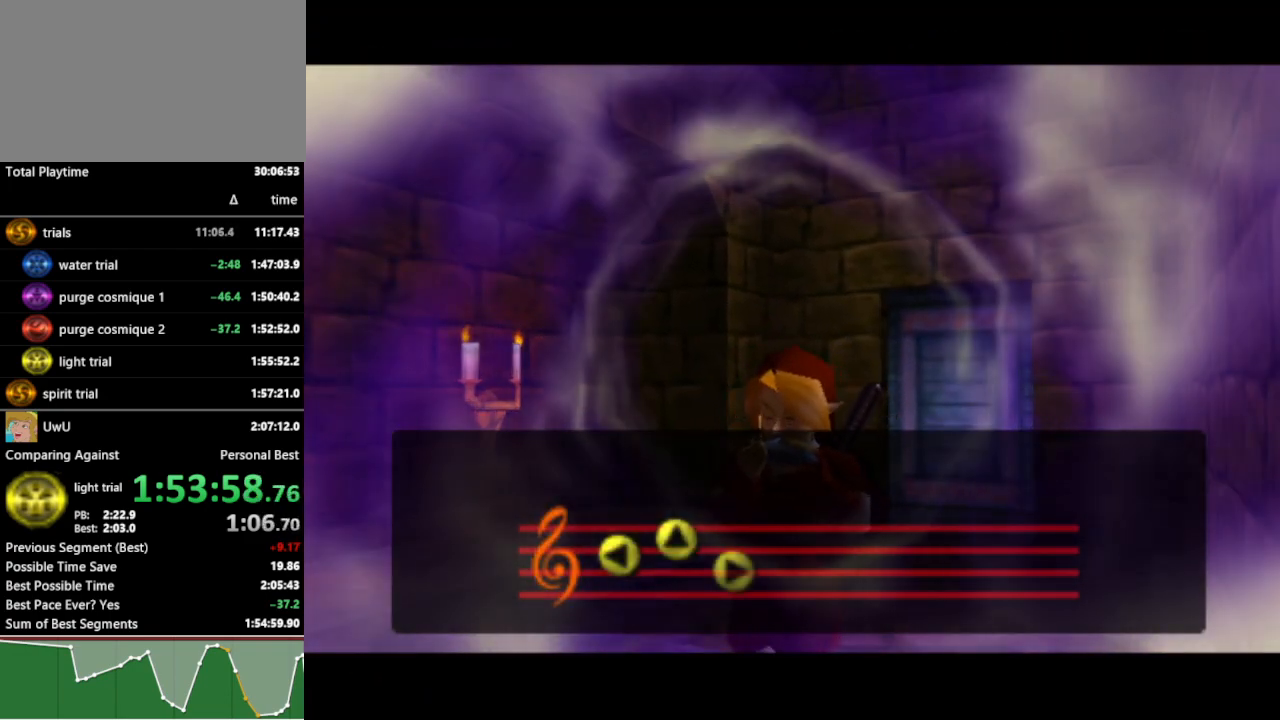
{"buttons": [], "left_stick": "up-left", "right_stick": "center", "events": []}
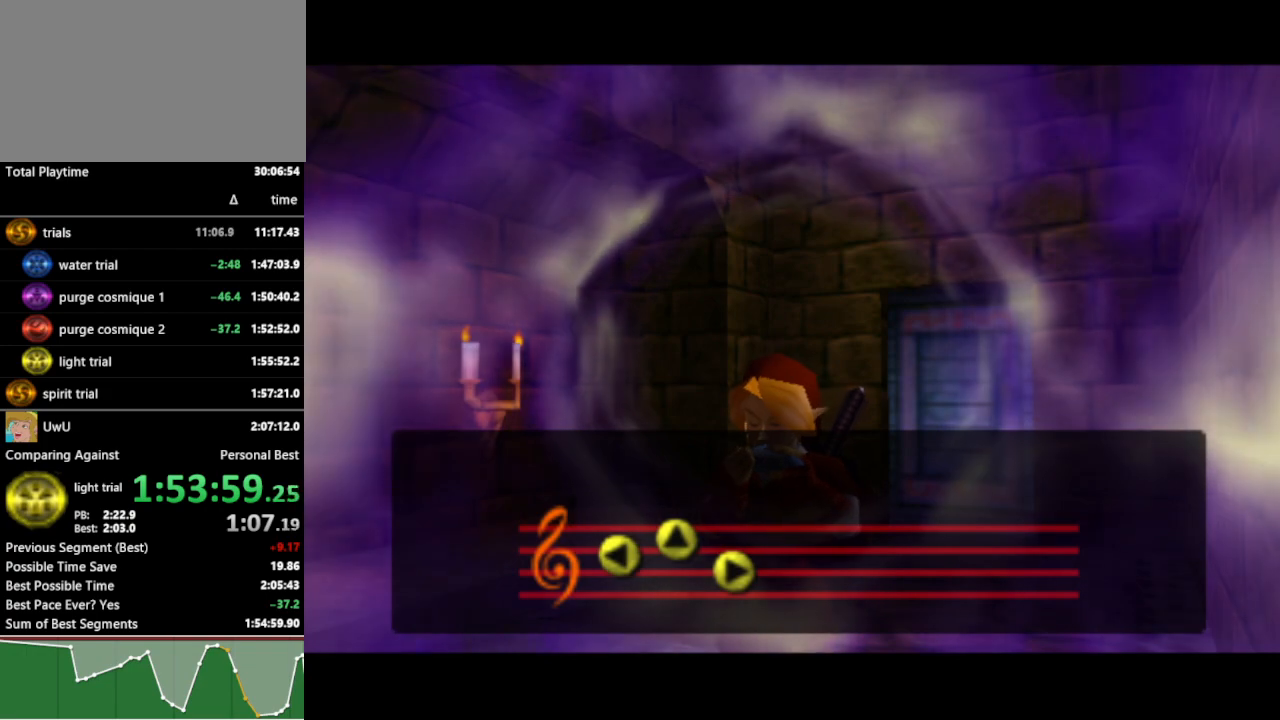
{"buttons": [], "left_stick": "up-left", "right_stick": "center", "events": []}
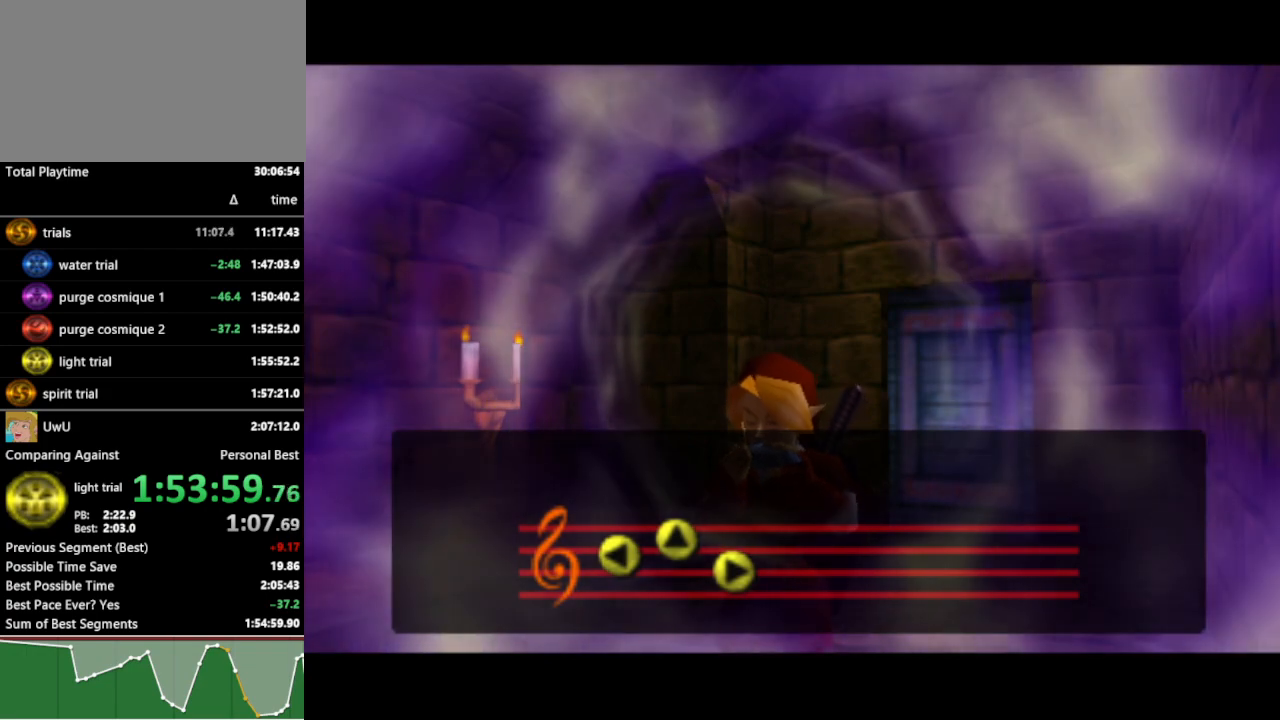
{"buttons": [], "left_stick": "up-left", "right_stick": "center", "events": []}
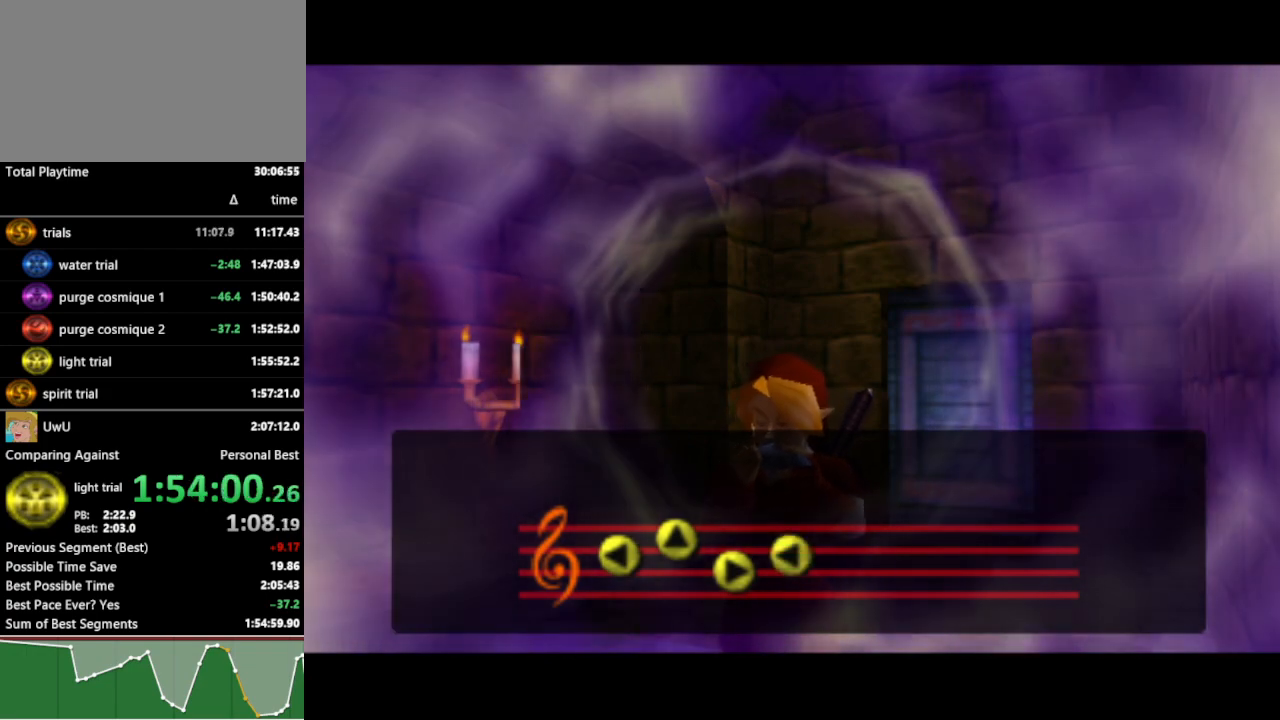
{"buttons": [], "left_stick": "up-left", "right_stick": "center", "events": []}
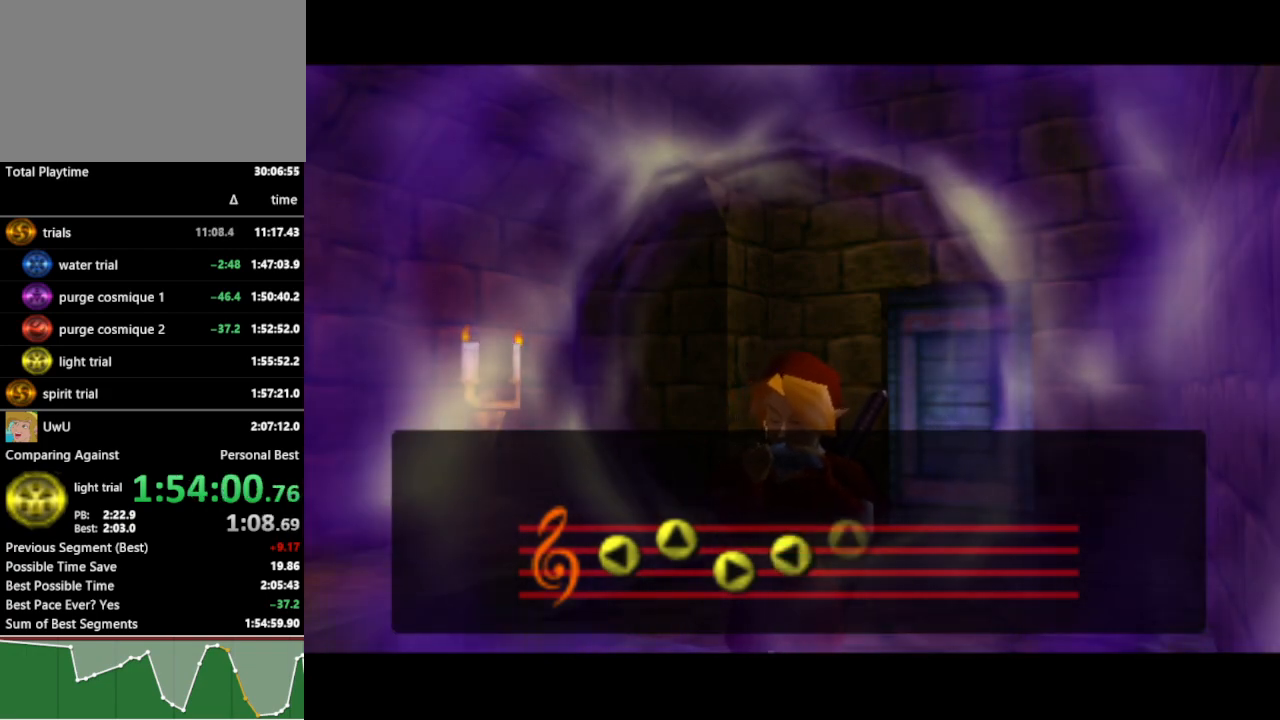
{"buttons": [], "left_stick": "up-left", "right_stick": "center", "events": []}
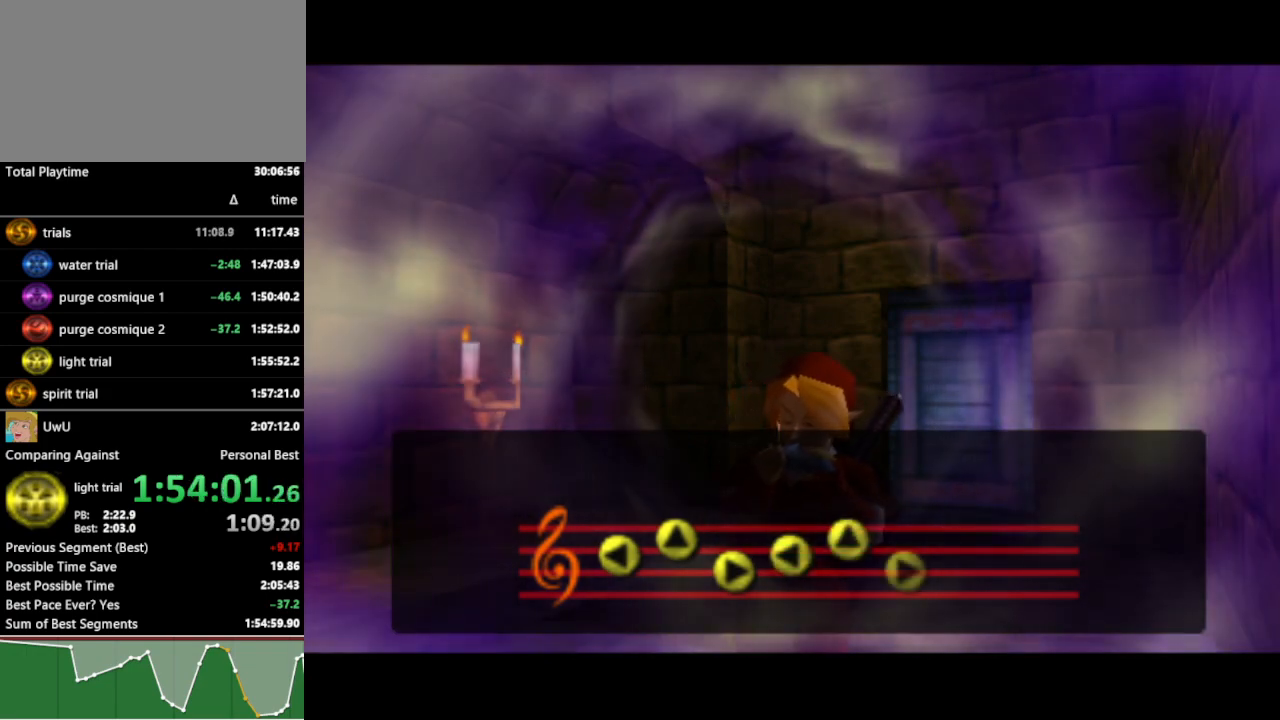
{"buttons": [], "left_stick": "up-left", "right_stick": "center", "events": []}
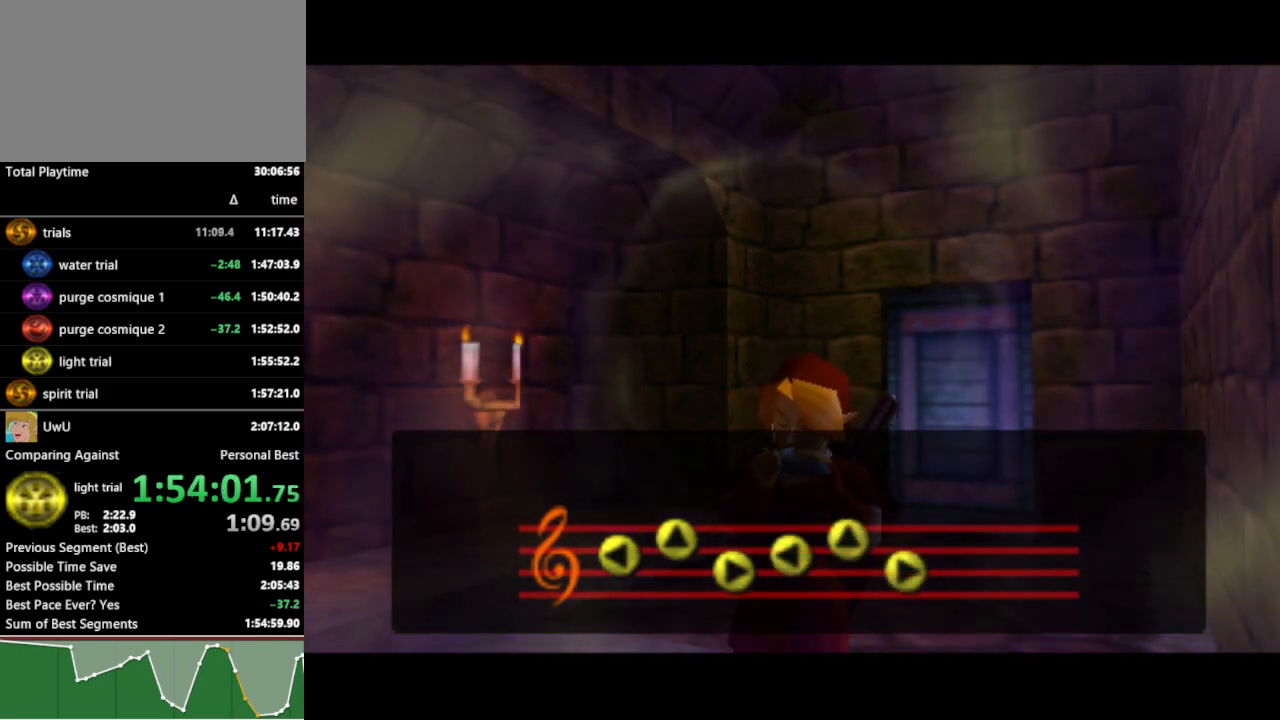
{"buttons": [], "left_stick": "up-left", "right_stick": "center", "events": []}
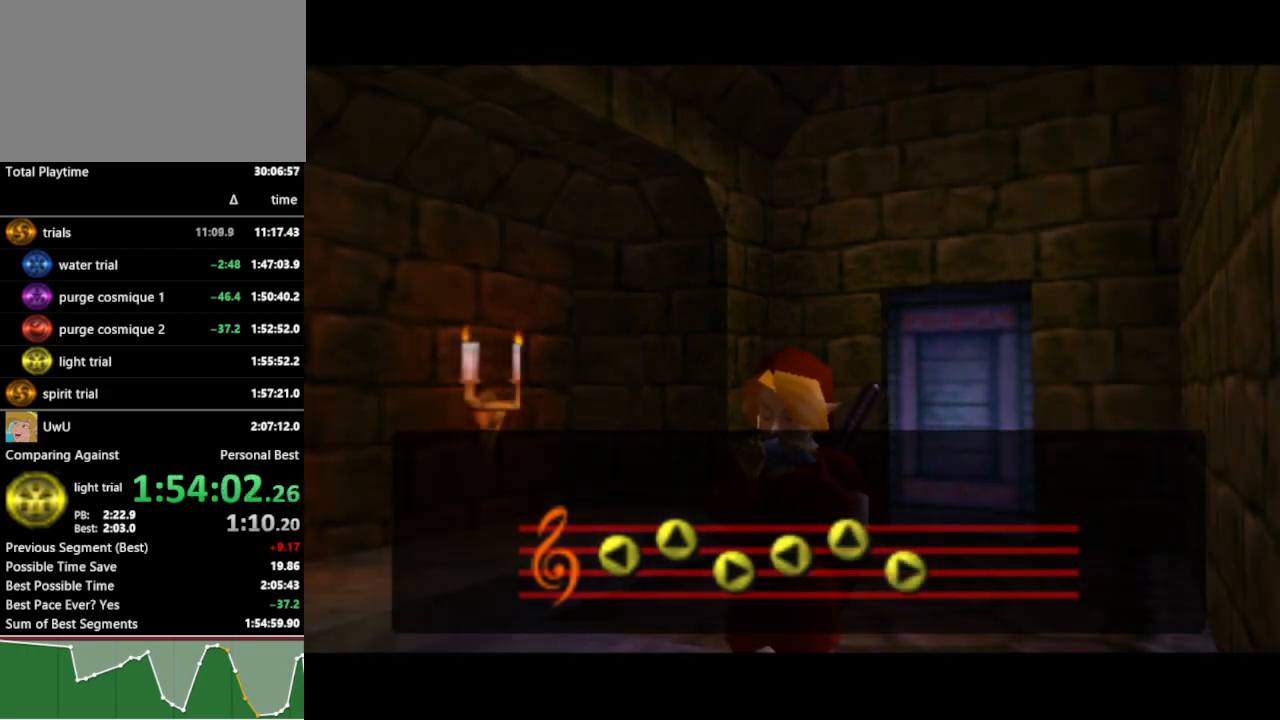
{"buttons": [], "left_stick": "up-left", "right_stick": "center", "events": []}
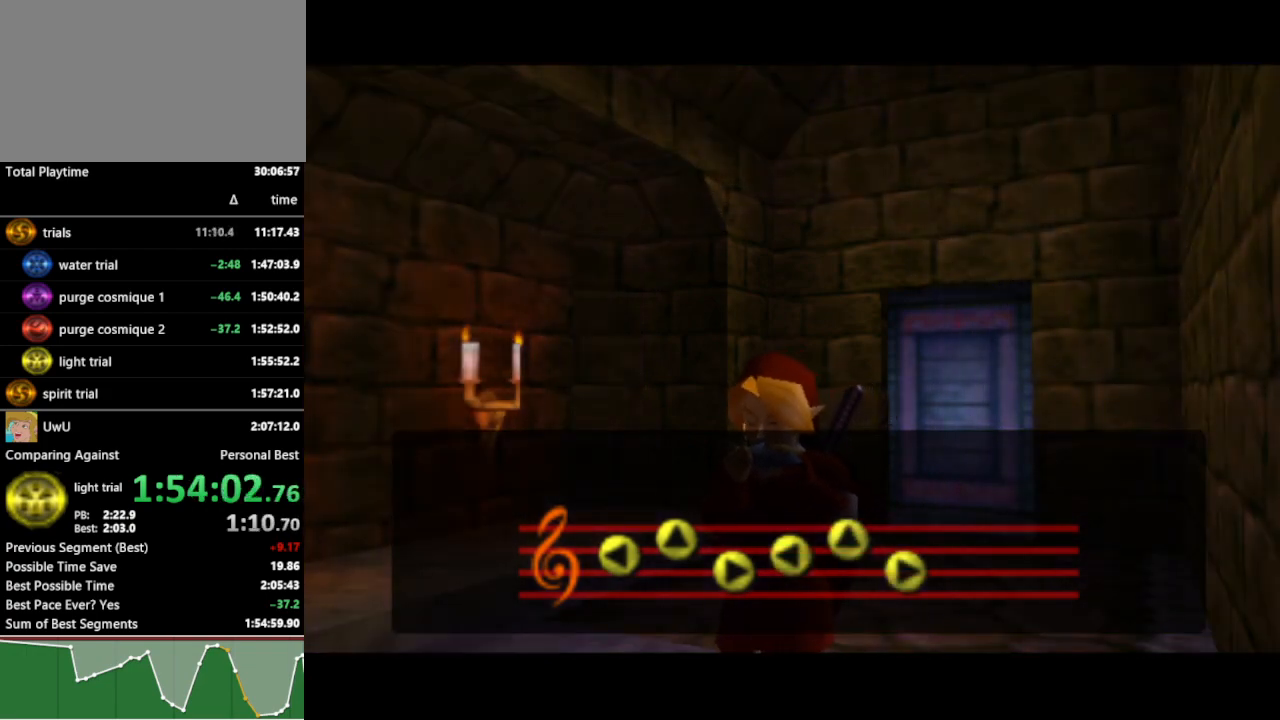
{"buttons": [], "left_stick": "up-left", "right_stick": "center", "events": []}
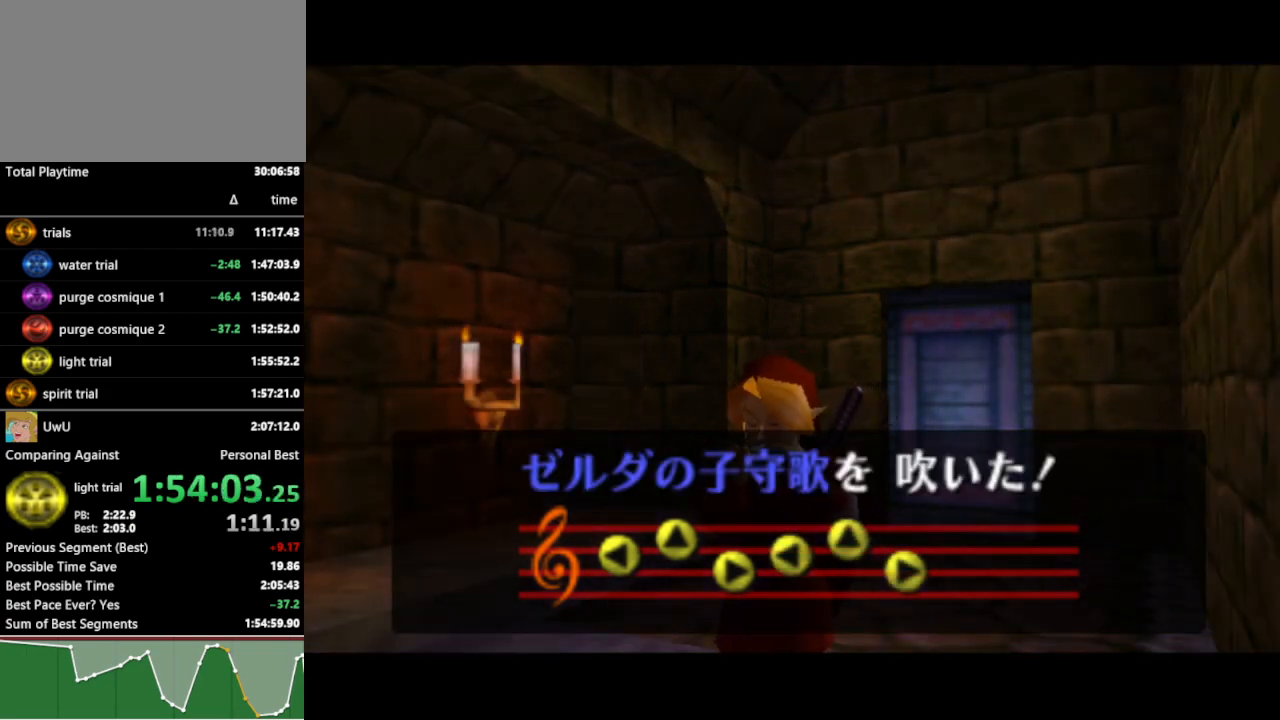
{"buttons": [], "left_stick": "up-left", "right_stick": "center", "events": []}
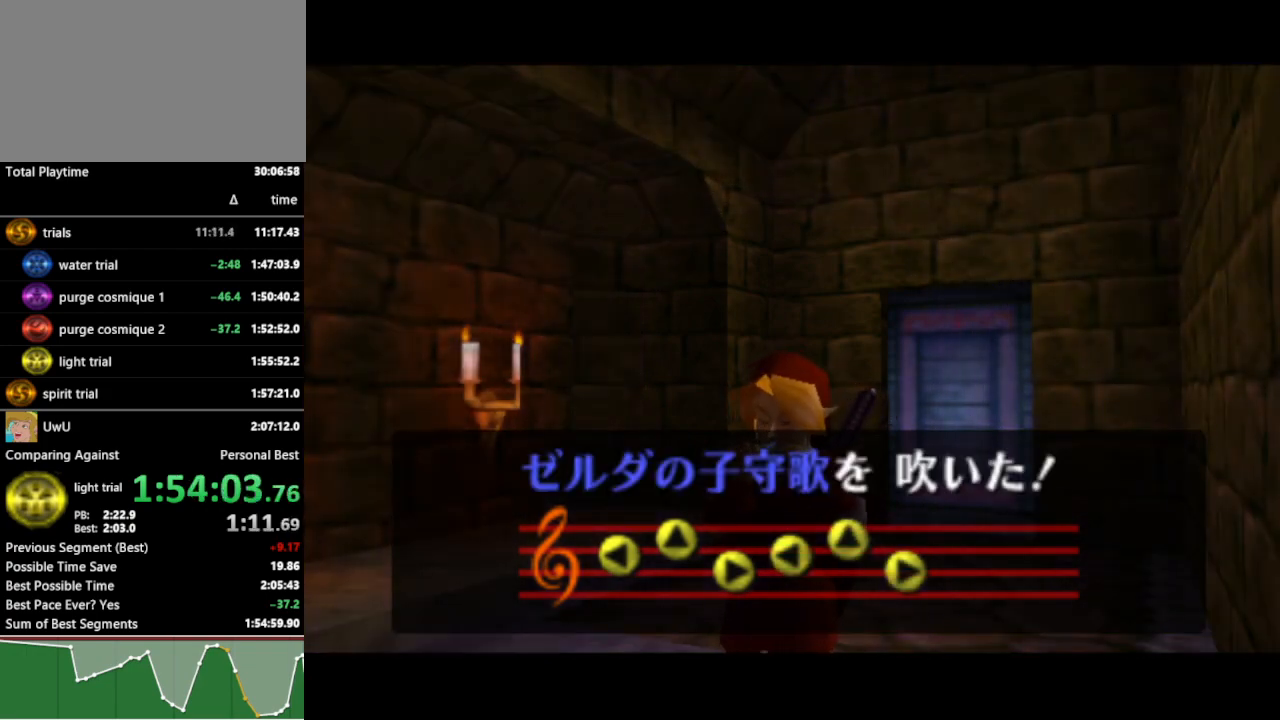
{"buttons": [], "left_stick": "up-left", "right_stick": "center", "events": []}
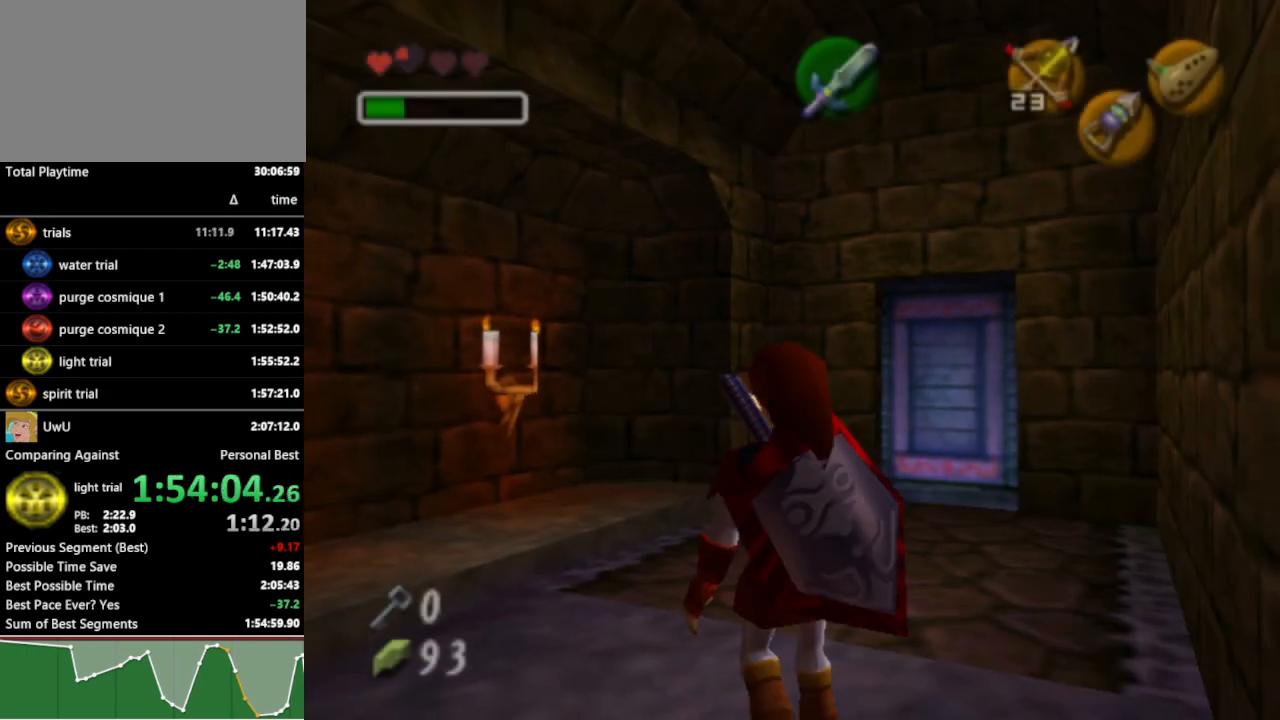
{"buttons": [], "left_stick": "up-left", "right_stick": "center", "events": []}
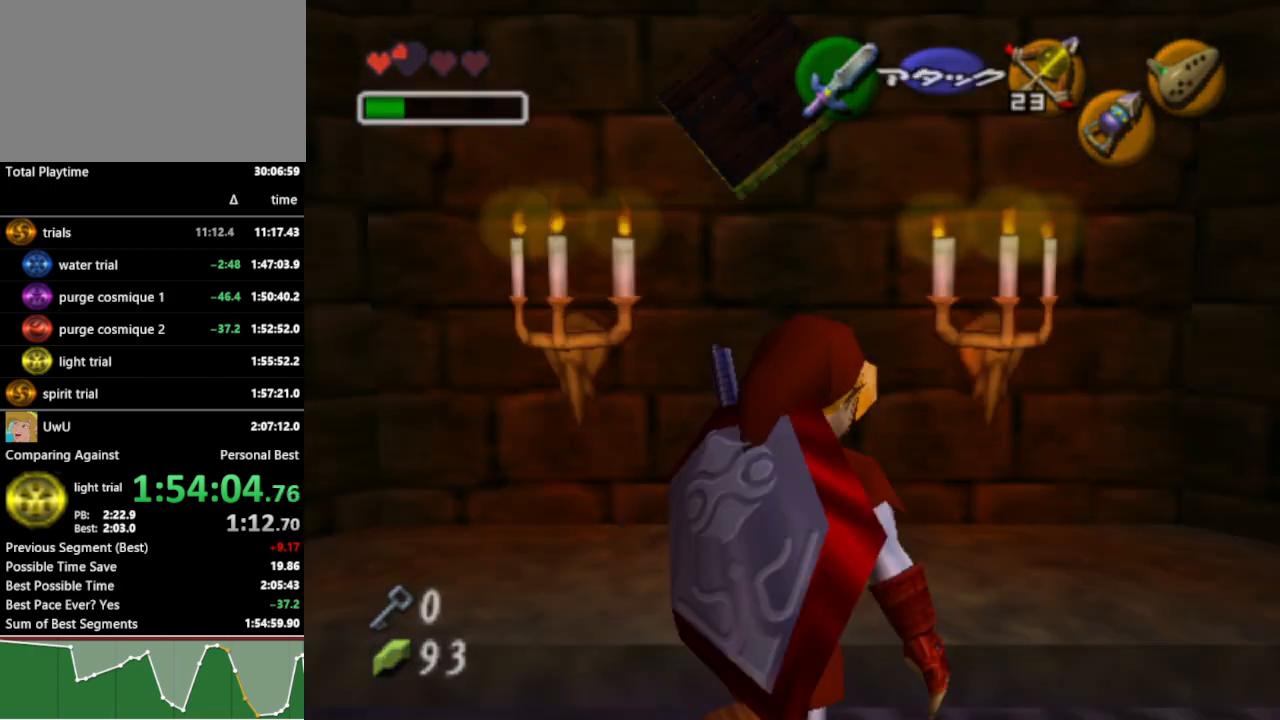
{"buttons": [], "left_stick": "up-left", "right_stick": "center", "events": []}
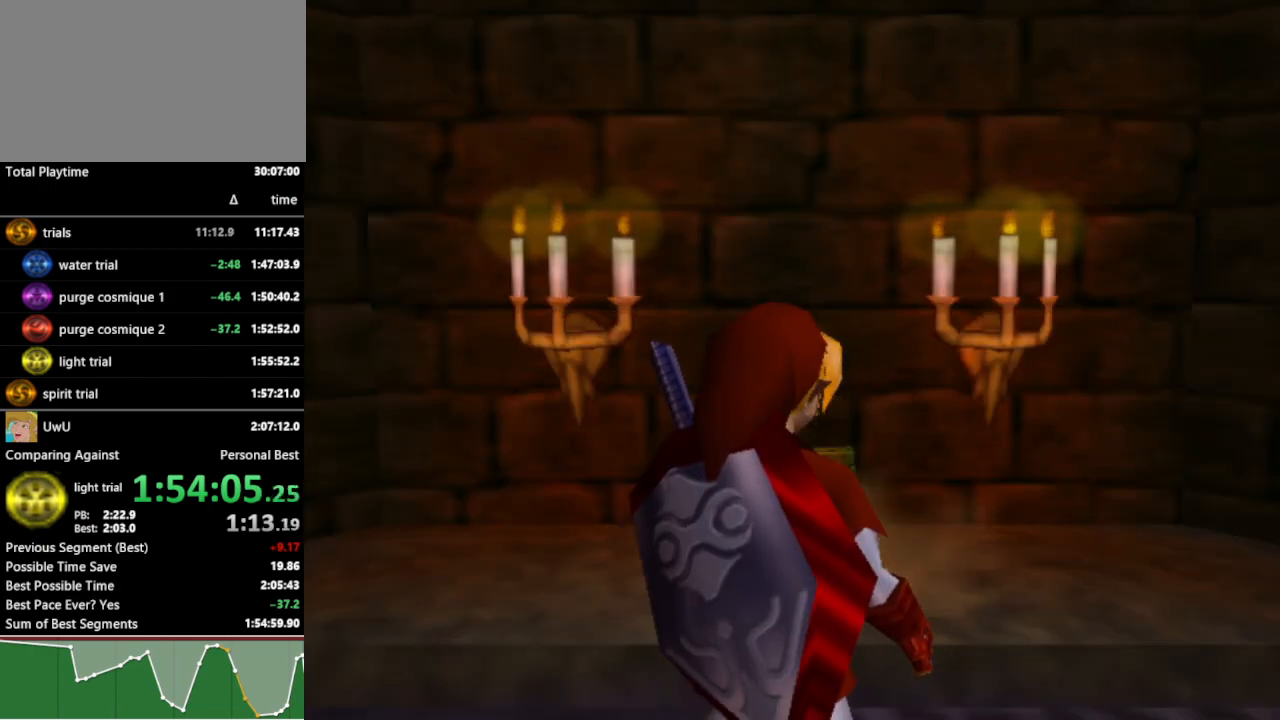
{"buttons": [], "left_stick": "center", "right_stick": "center", "events": [[367, "A", "down"], [433, "left_stick", "center"], [467, "A", "up"]]}
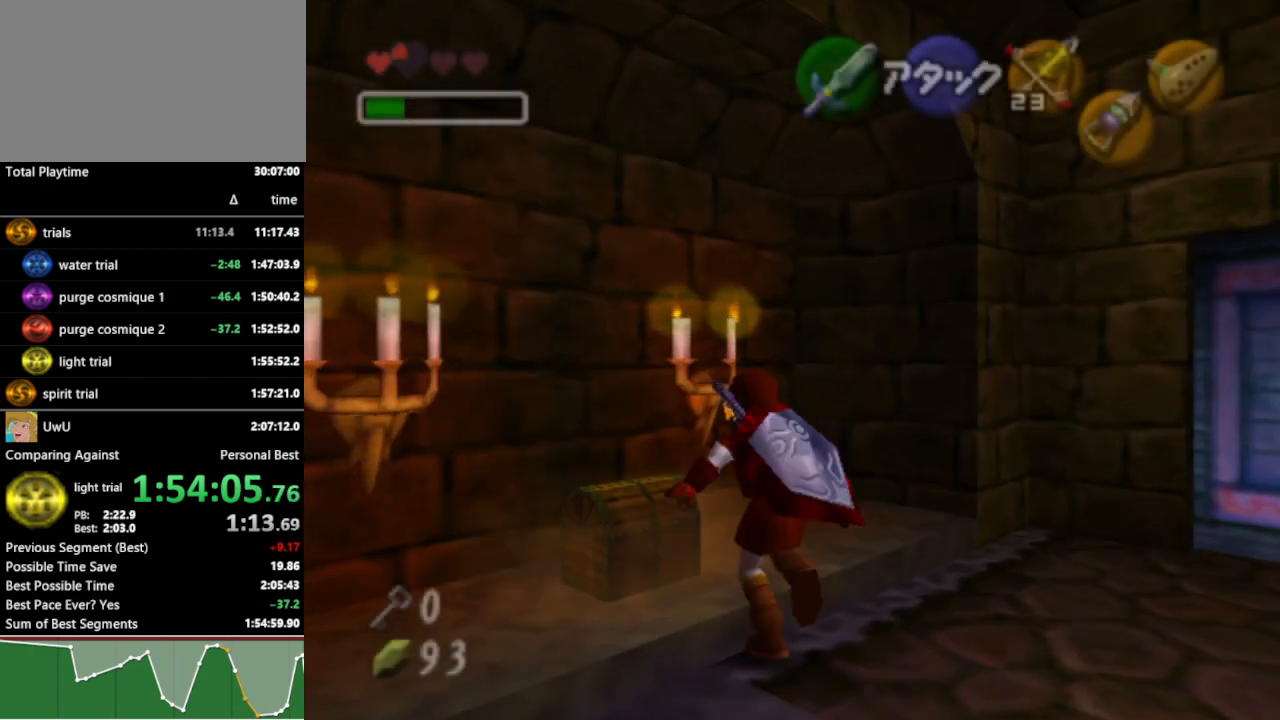
{"buttons": [], "left_stick": "center", "right_stick": "center", "events": [[67, "A", "down"], [100, "A", "up"], [167, "A", "down"], [233, "A", "up"]]}
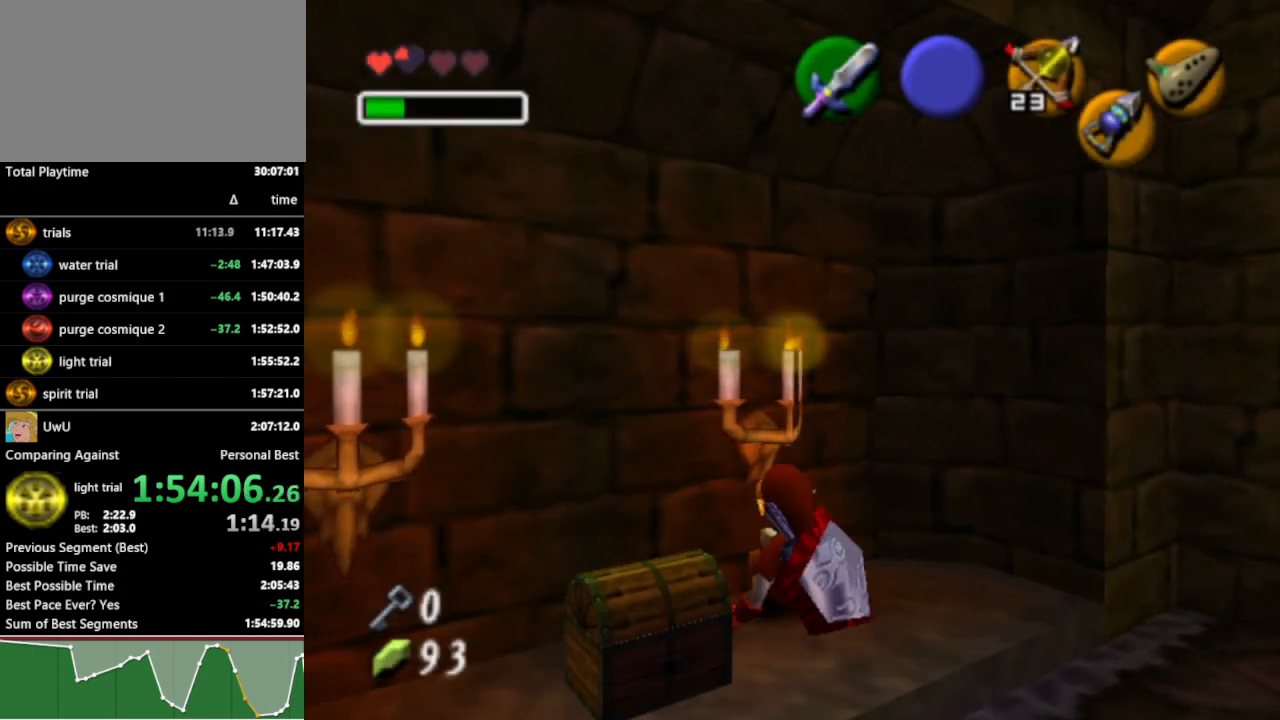
{"buttons": [], "left_stick": "center", "right_stick": "center", "events": [[33, "left_stick", "down"], [400, "left_stick", "down-left"], [500, "left_stick", "center"]]}
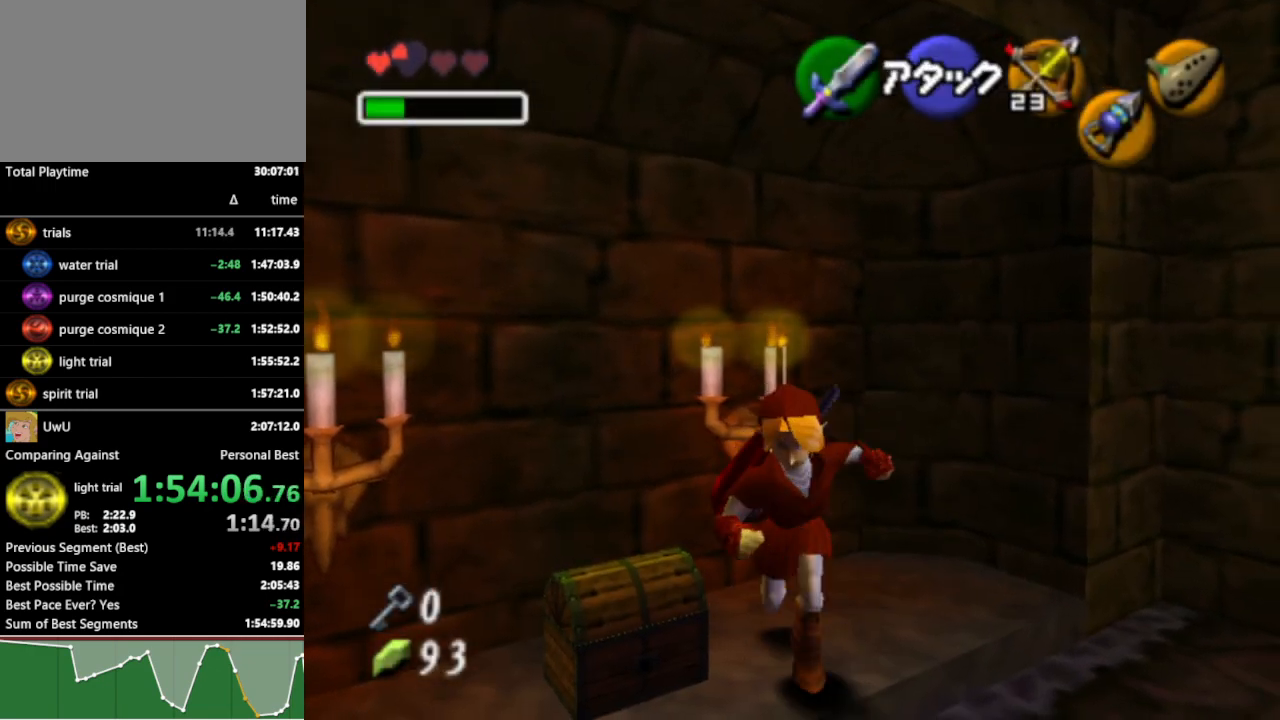
{"buttons": ["A"], "left_stick": "center", "right_stick": "center", "events": [[33, "R1", "down"], [133, "R1", "up"], [200, "left_stick", "up-left"], [300, "A", "down"], [300, "left_stick", "center"], [400, "A", "up"], [467, "A", "down"]]}
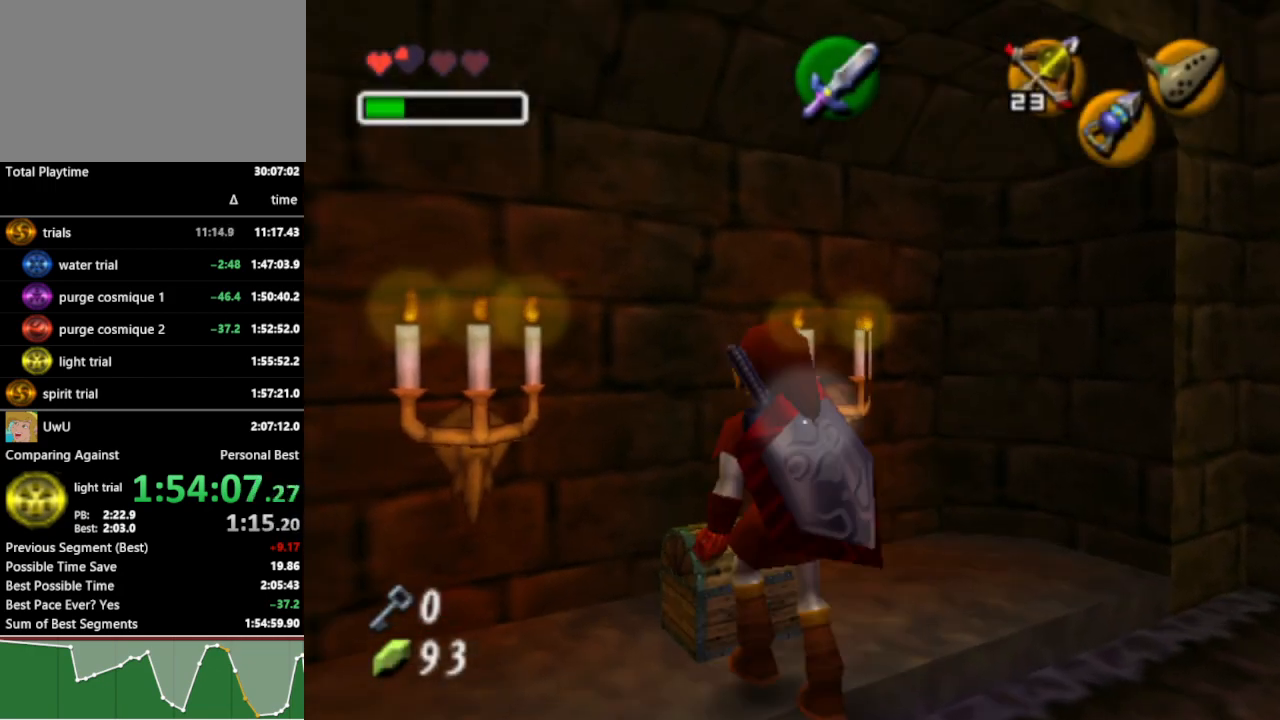
{"buttons": [], "left_stick": "center", "right_stick": "center", "events": [[33, "A", "up"]]}
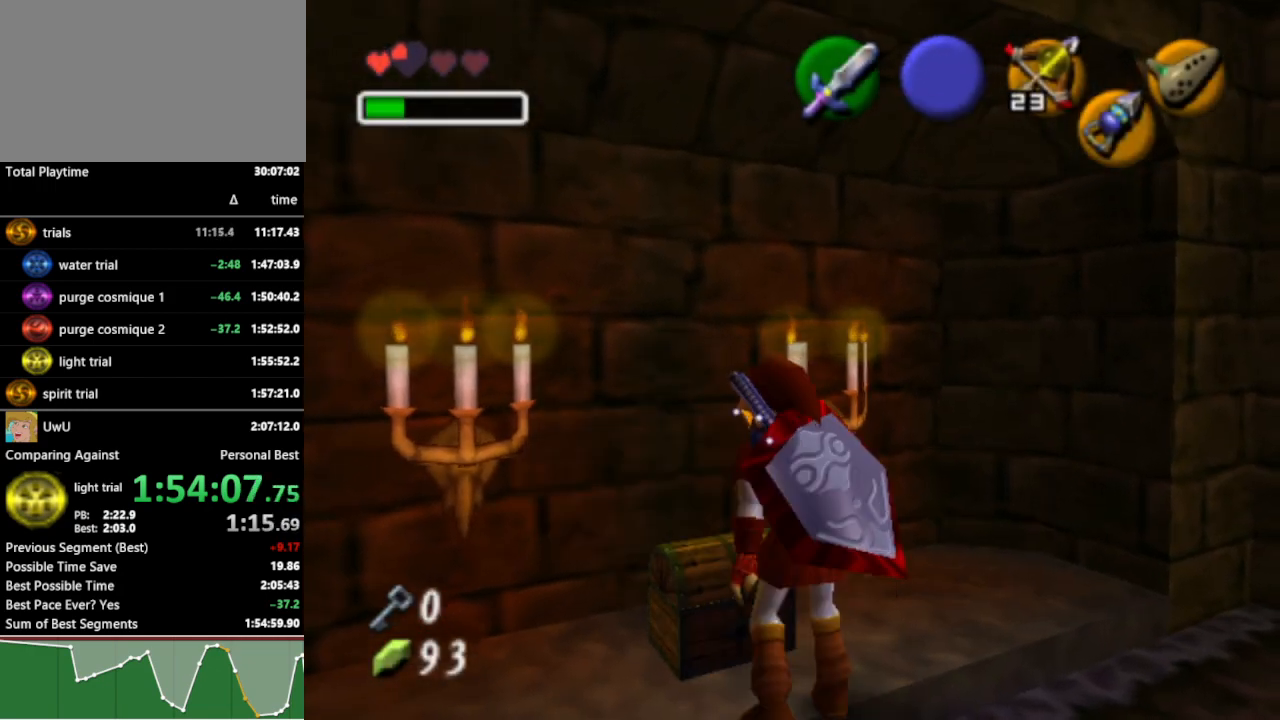
{"buttons": [], "left_stick": "center", "right_stick": "center", "events": []}
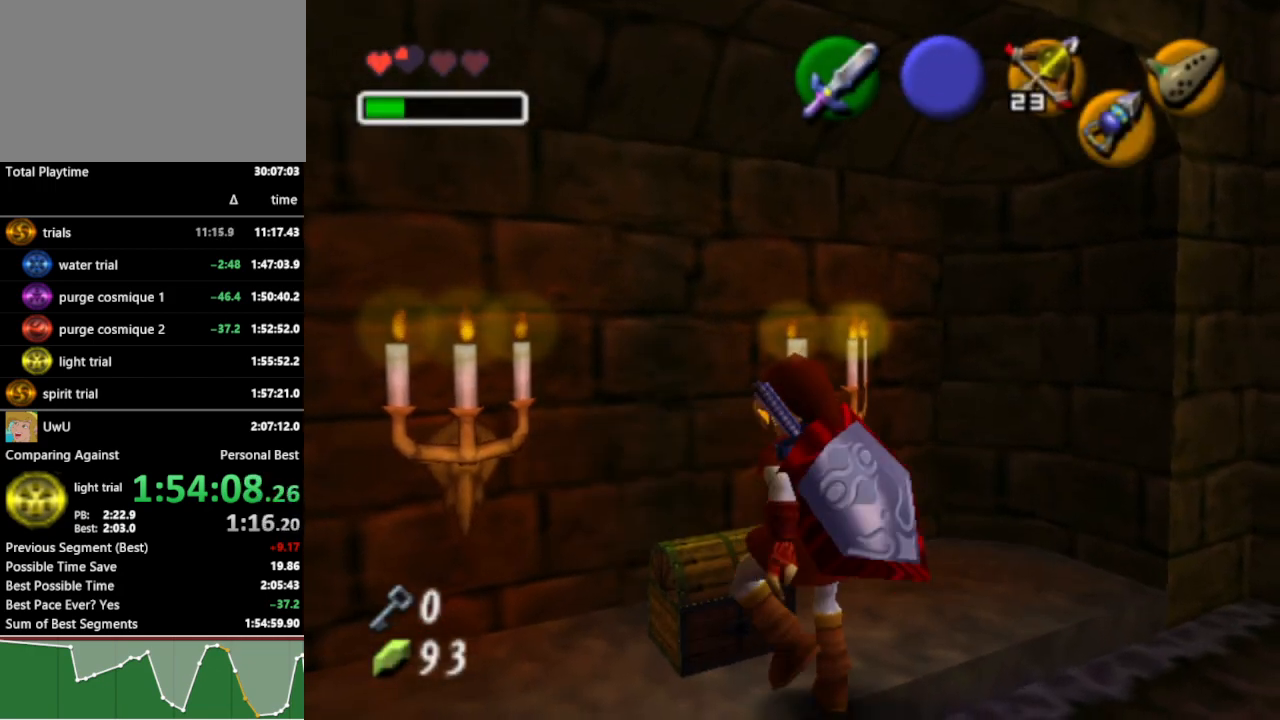
{"buttons": [], "left_stick": "center", "right_stick": "center", "events": []}
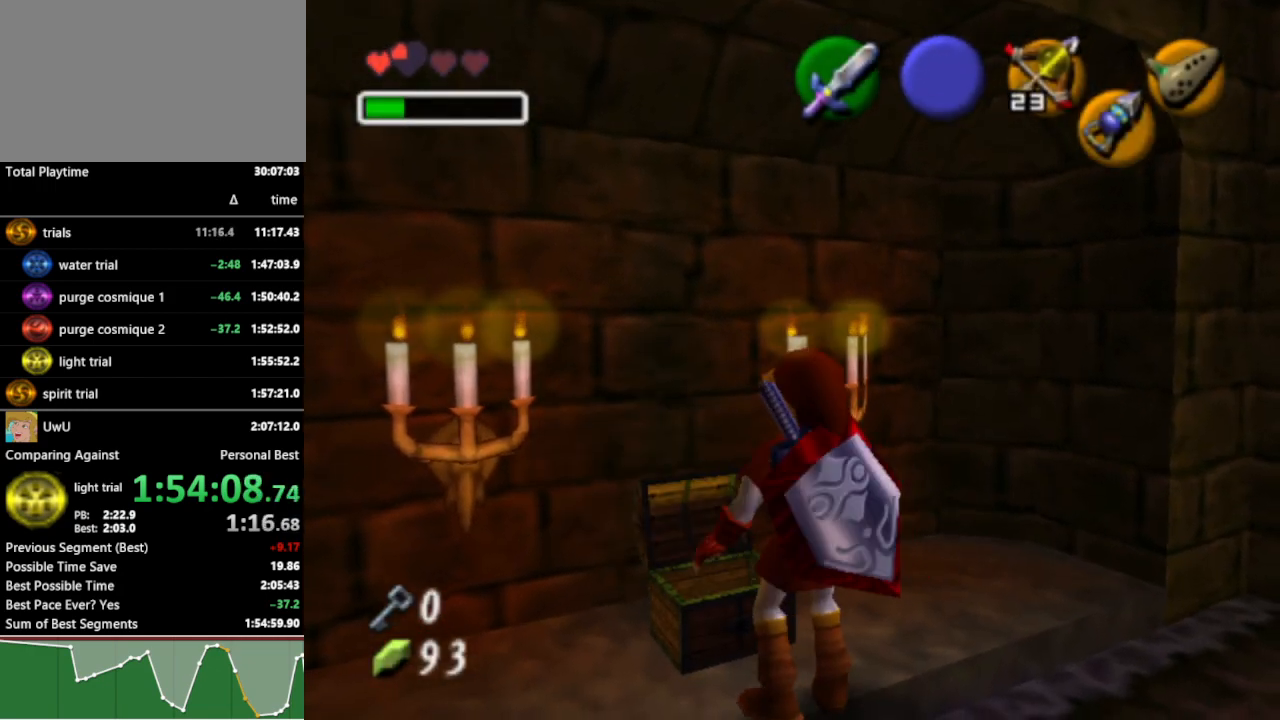
{"buttons": [], "left_stick": "center", "right_stick": "center", "events": []}
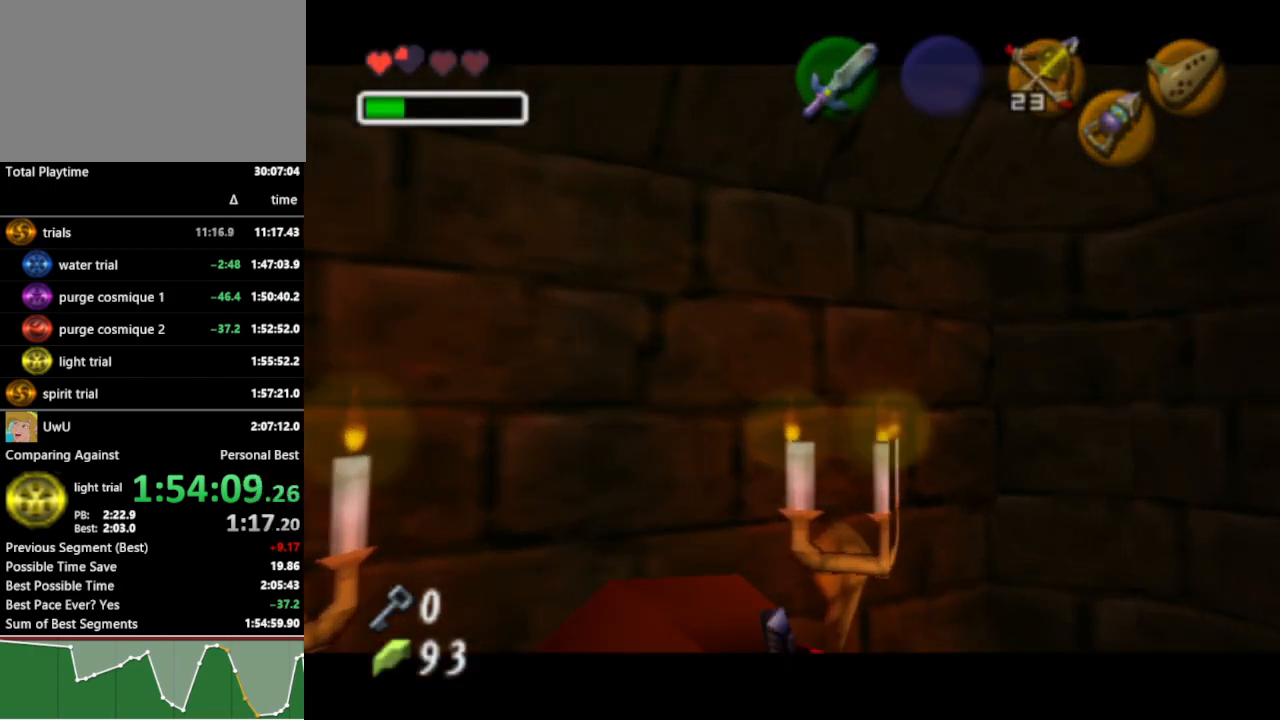
{"buttons": [], "left_stick": "center", "right_stick": "center", "events": []}
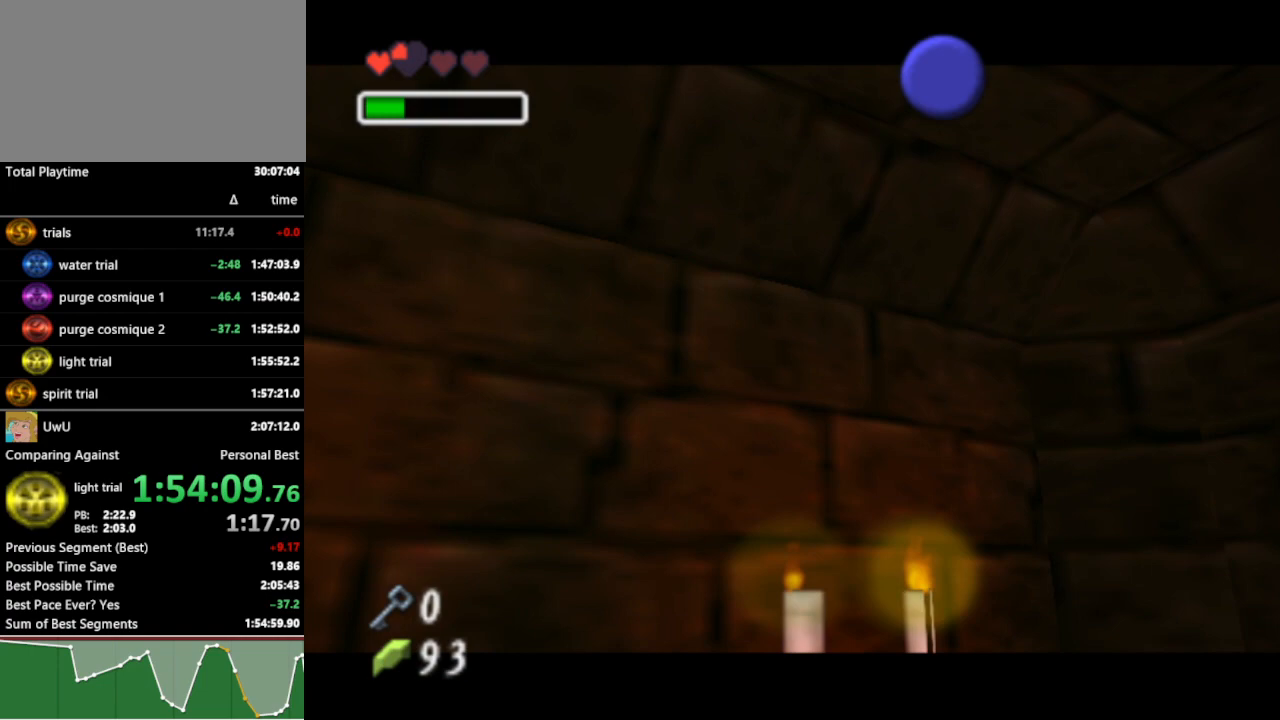
{"buttons": [], "left_stick": "center", "right_stick": "center", "events": []}
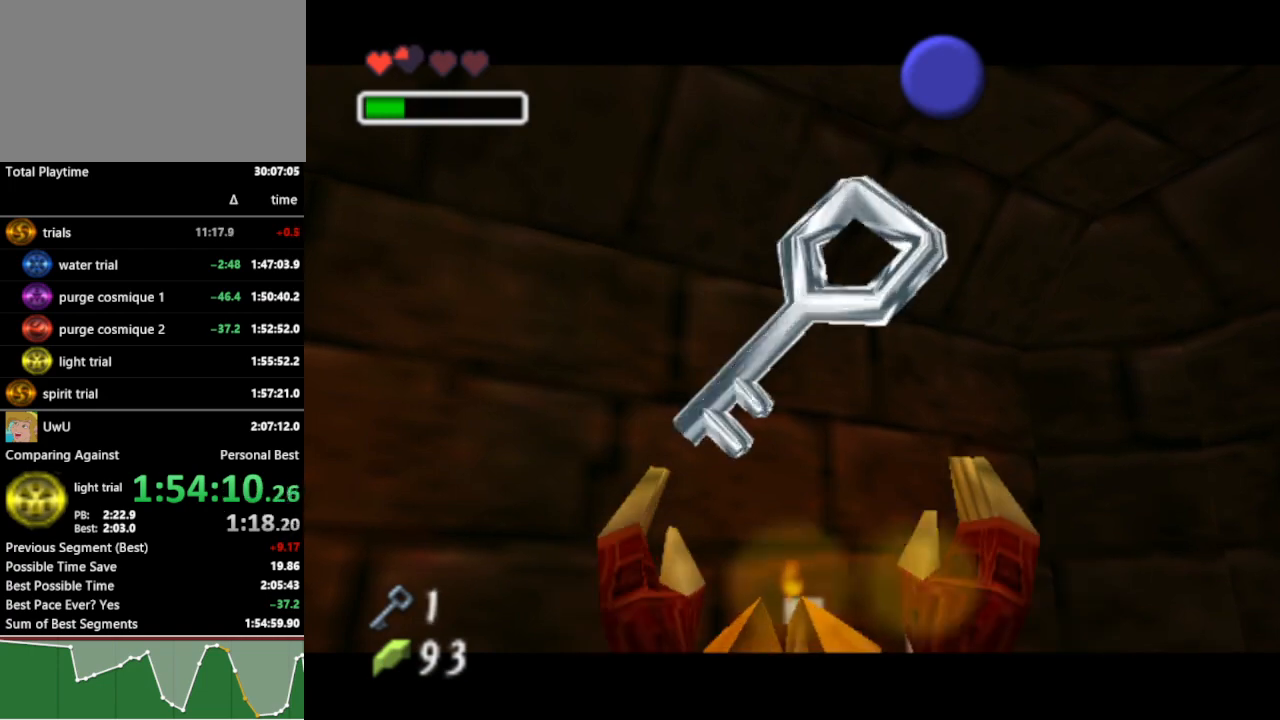
{"buttons": [], "left_stick": "center", "right_stick": "center", "events": []}
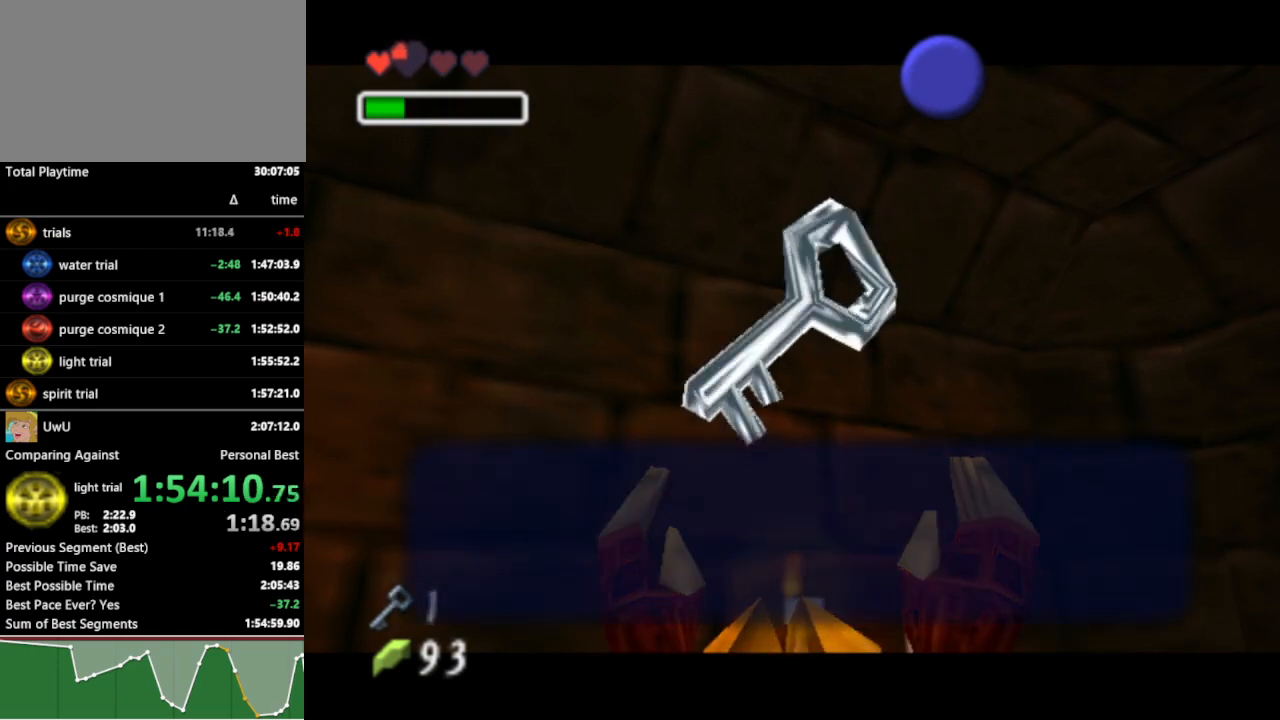
{"buttons": [], "left_stick": "down-left", "right_stick": "center", "events": [[67, "B", "down"], [133, "B", "up"], [267, "A", "down"], [367, "A", "up"], [500, "left_stick", "down-left"]]}
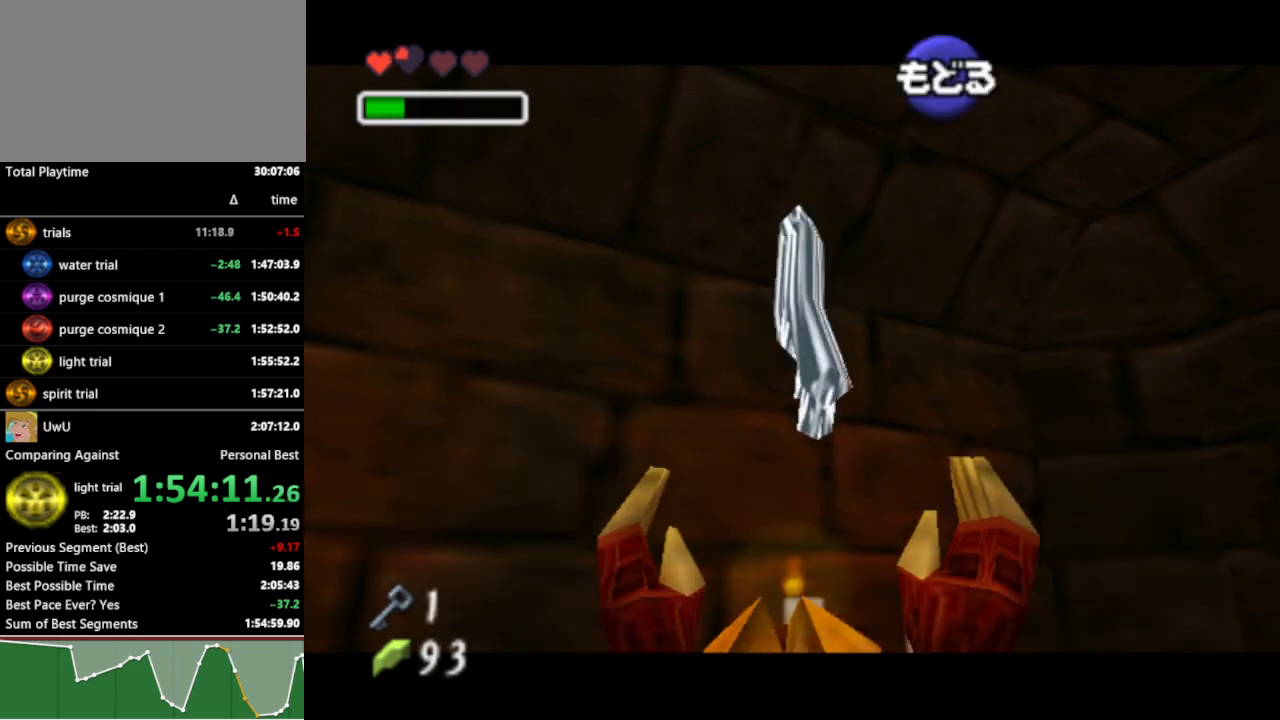
{"buttons": ["A"], "left_stick": "up", "right_stick": "center", "events": [[133, "L1", "down"], [200, "left_stick", "center"], [233, "L1", "up"], [333, "left_stick", "up"], [433, "A", "down"]]}